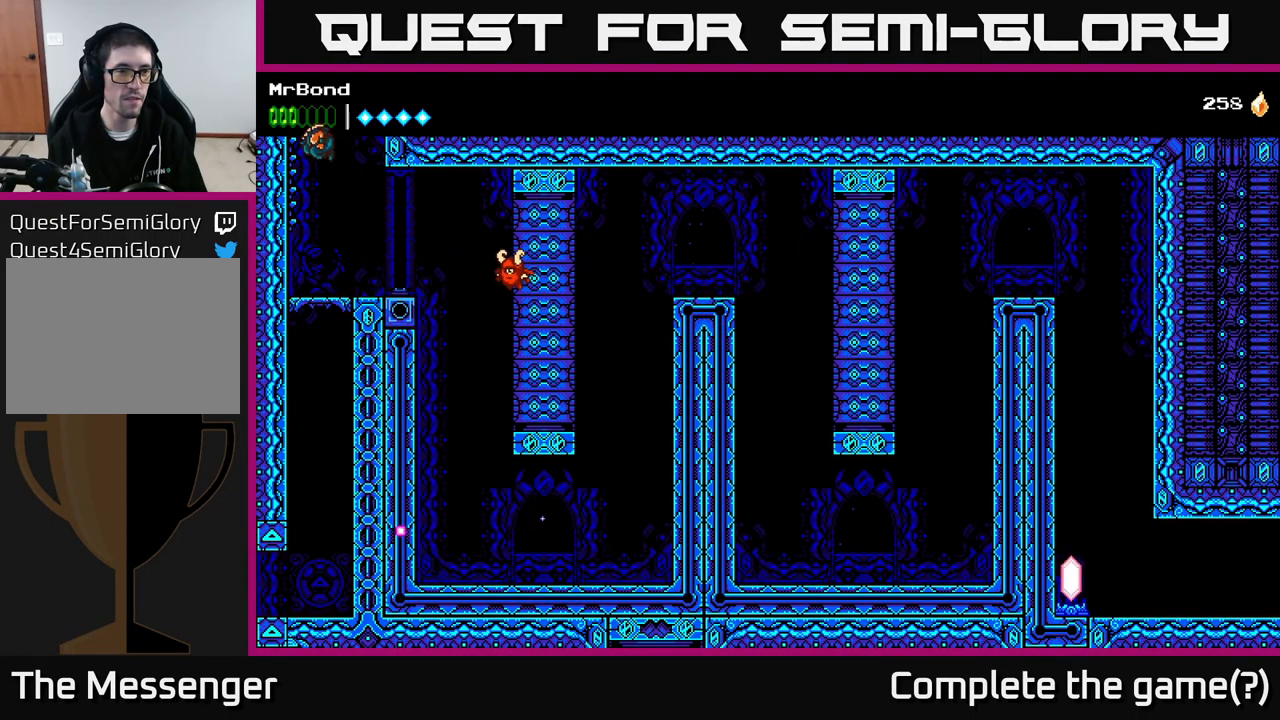
Gameplay with a controller (Xbox layout); each line is a JSON object with the inputs held at the frame after it. "events" lists button and stick changes between this image and that frame as [ms after this image, input, new state], when the widget could be followed in between. Not read: left_stick.
{"buttons": ["DPAD_LEFT"], "right_stick": "center", "events": [[183, "A", "up"], [283, "A", "down"], [450, "A", "up"]]}
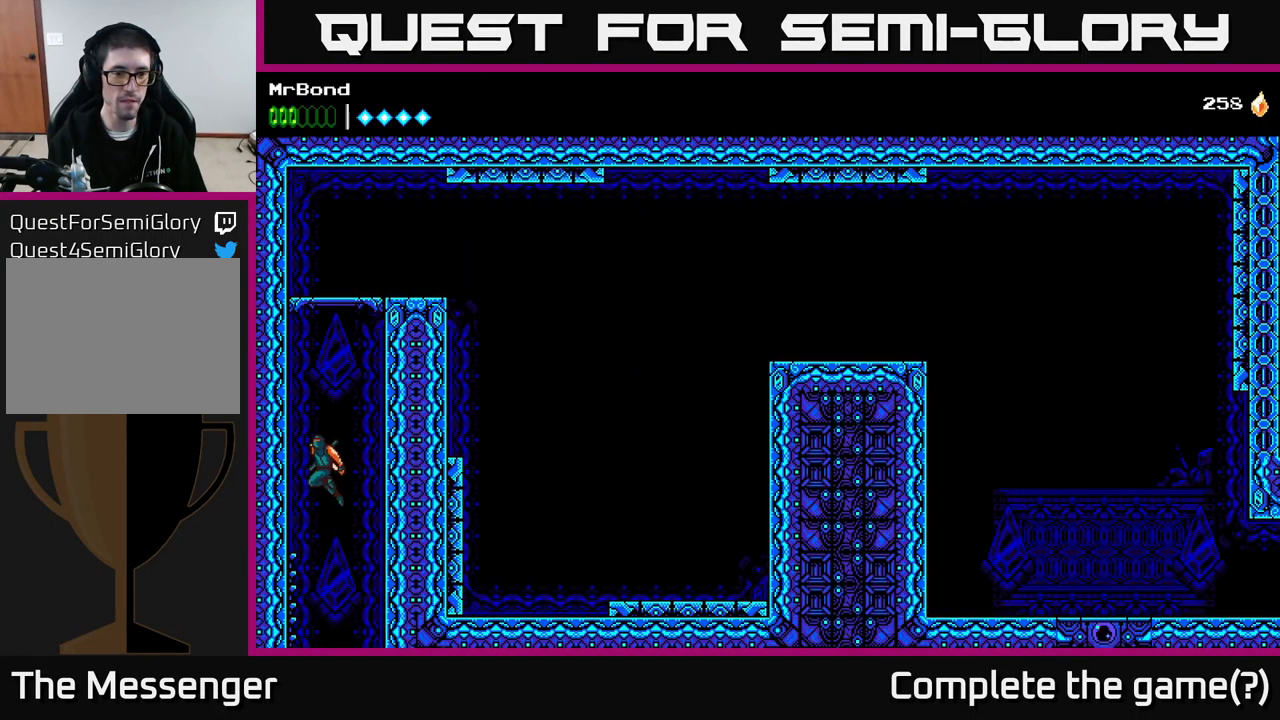
{"buttons": ["A", "DPAD_RIGHT"], "right_stick": "center", "events": [[17, "A", "down"], [217, "A", "up"], [367, "A", "down"], [467, "DPAD_LEFT", "up"], [500, "DPAD_RIGHT", "down"]]}
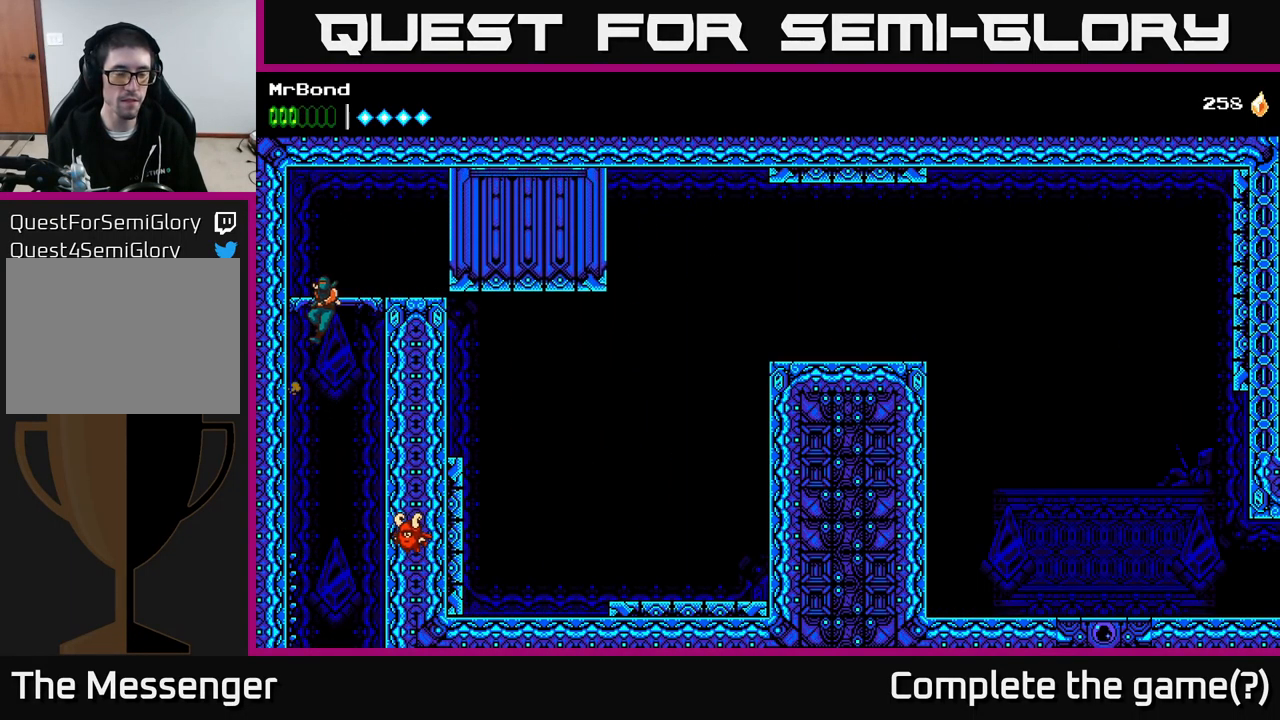
{"buttons": [], "right_stick": "center", "events": [[100, "A", "up"], [383, "DPAD_RIGHT", "up"]]}
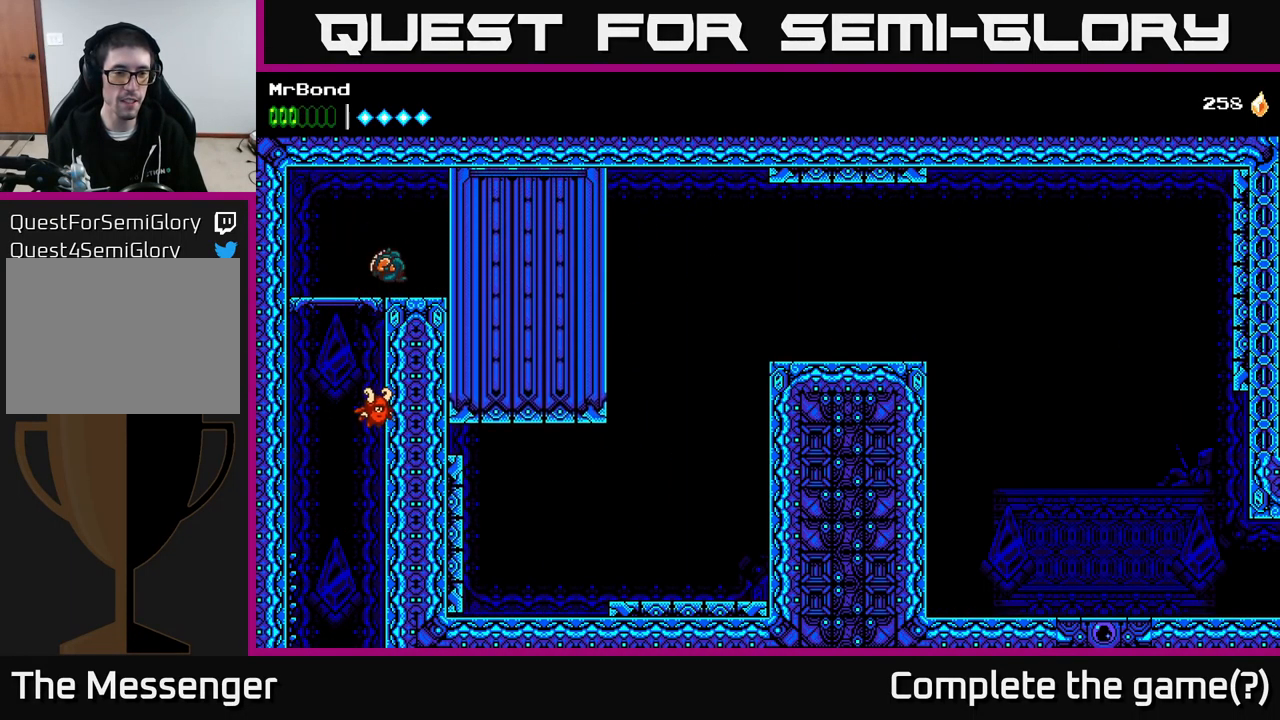
{"buttons": [], "right_stick": "center", "events": []}
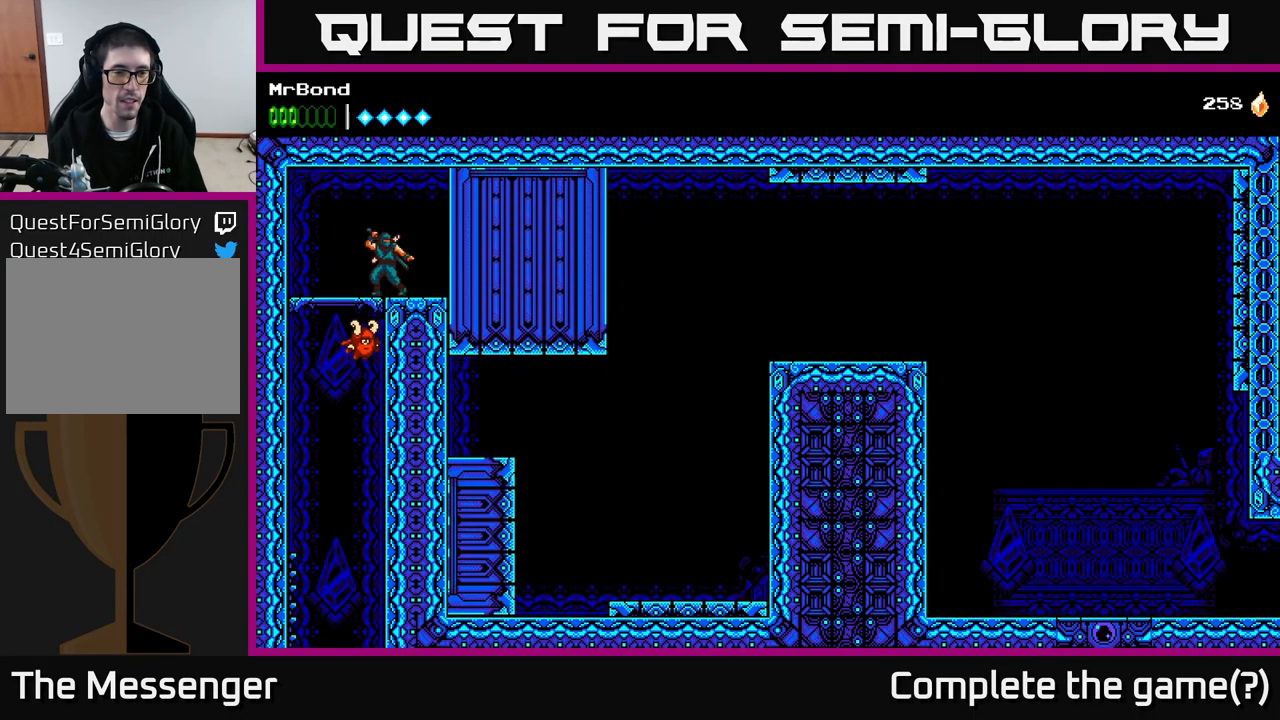
{"buttons": ["DPAD_RIGHT"], "right_stick": "center", "events": [[183, "DPAD_RIGHT", "down"]]}
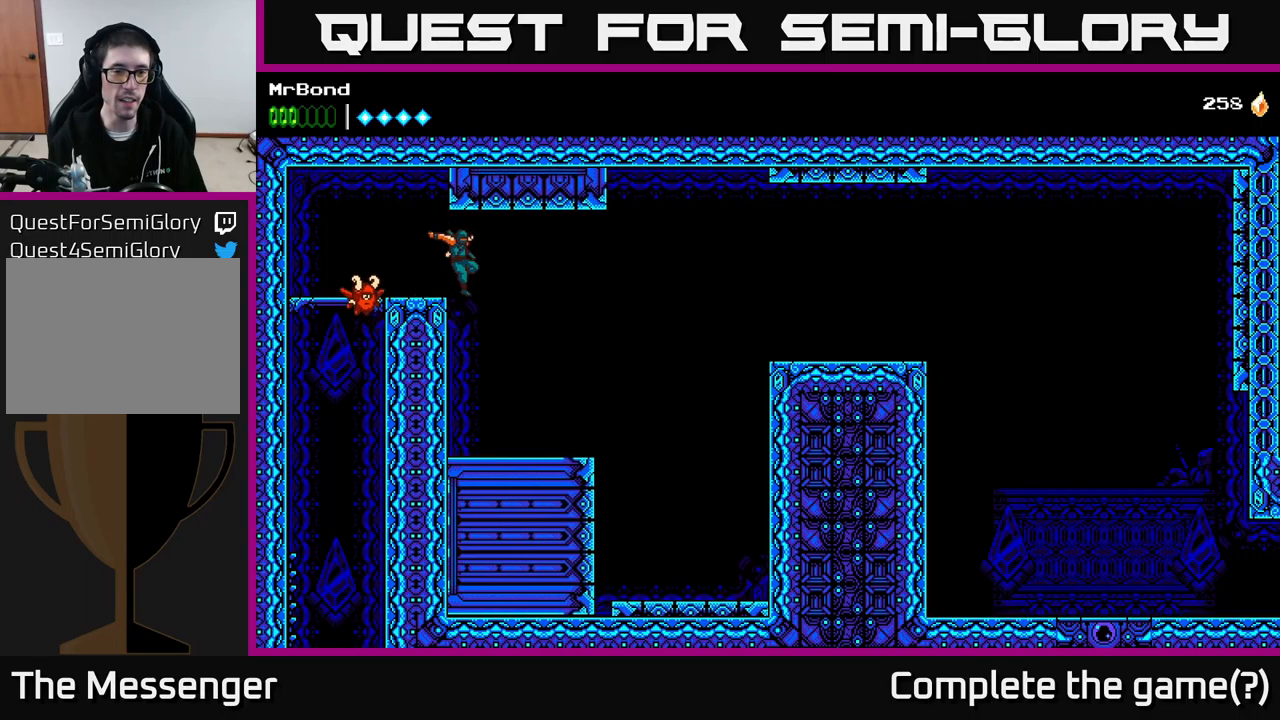
{"buttons": [], "right_stick": "center", "events": [[200, "DPAD_RIGHT", "up"], [350, "DPAD_RIGHT", "down"], [433, "DPAD_RIGHT", "up"]]}
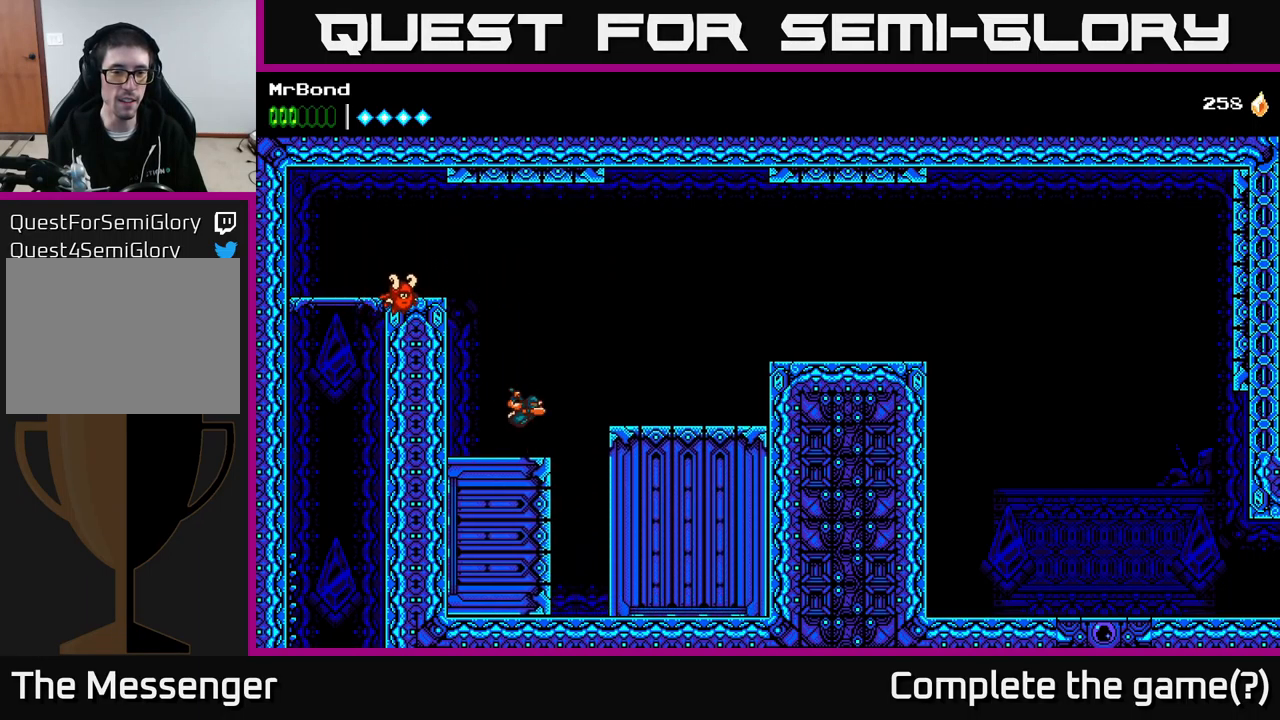
{"buttons": ["DPAD_RIGHT"], "right_stick": "center", "events": [[200, "DPAD_RIGHT", "down"], [267, "A", "down"], [367, "A", "up"]]}
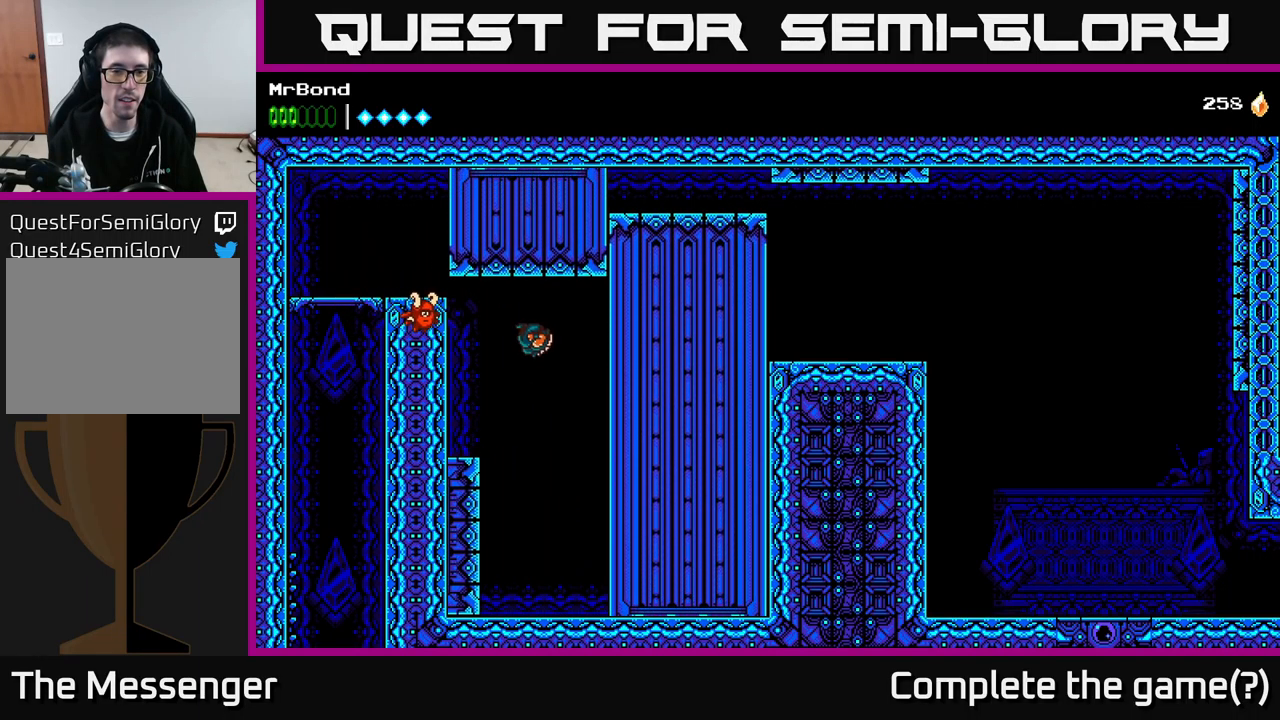
{"buttons": ["DPAD_RIGHT"], "right_stick": "center", "events": []}
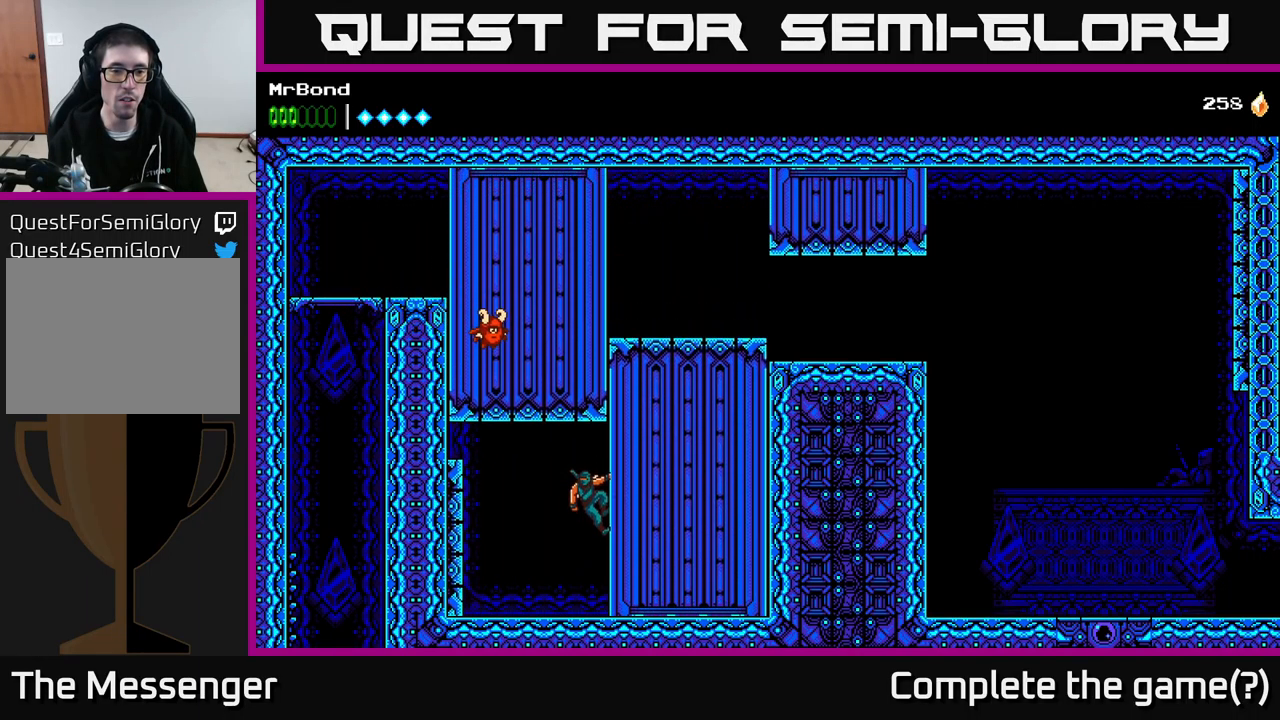
{"buttons": ["A", "DPAD_RIGHT"], "right_stick": "center", "events": [[383, "A", "down"]]}
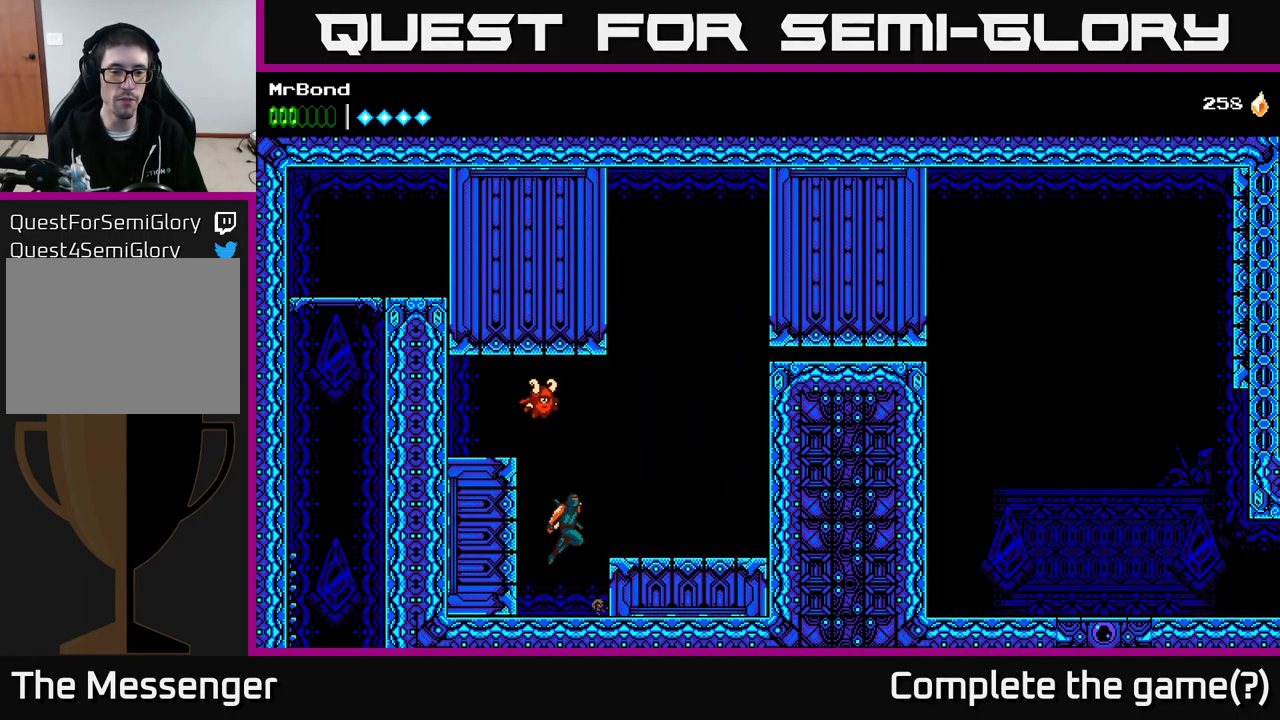
{"buttons": ["DPAD_RIGHT"], "right_stick": "center", "events": [[200, "A", "up"]]}
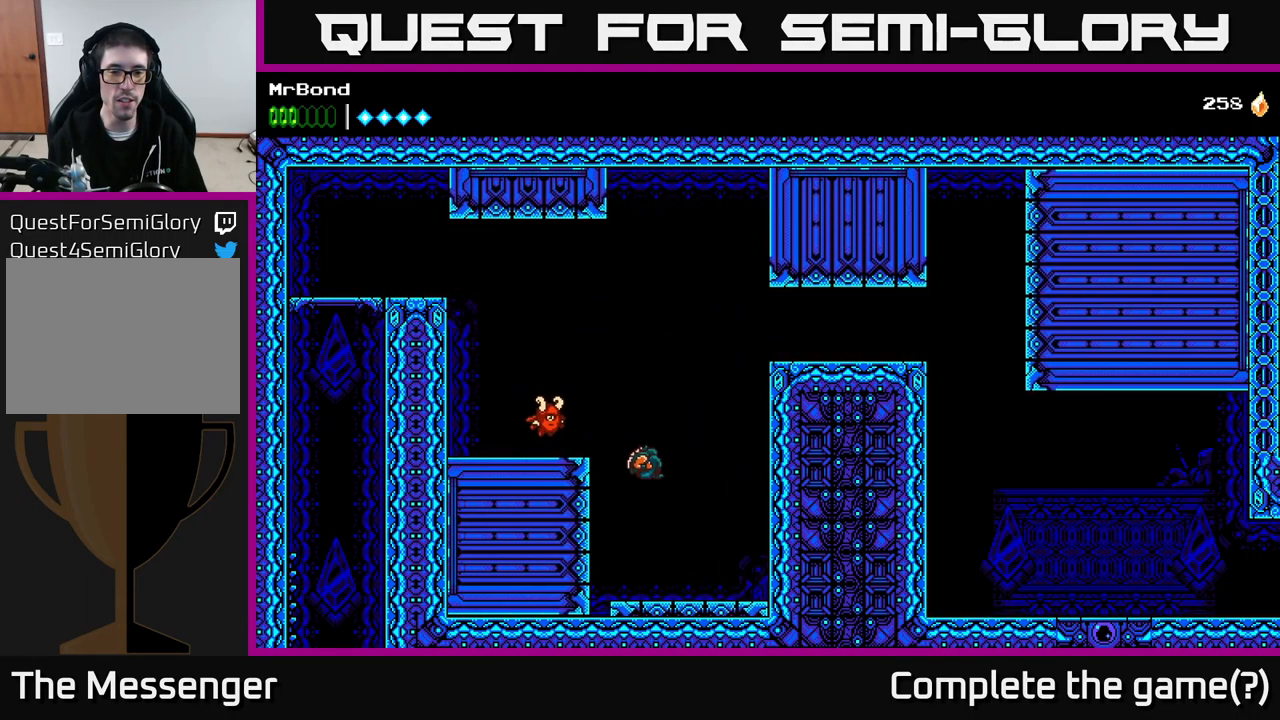
{"buttons": ["A", "DPAD_RIGHT"], "right_stick": "center", "events": [[500, "A", "down"]]}
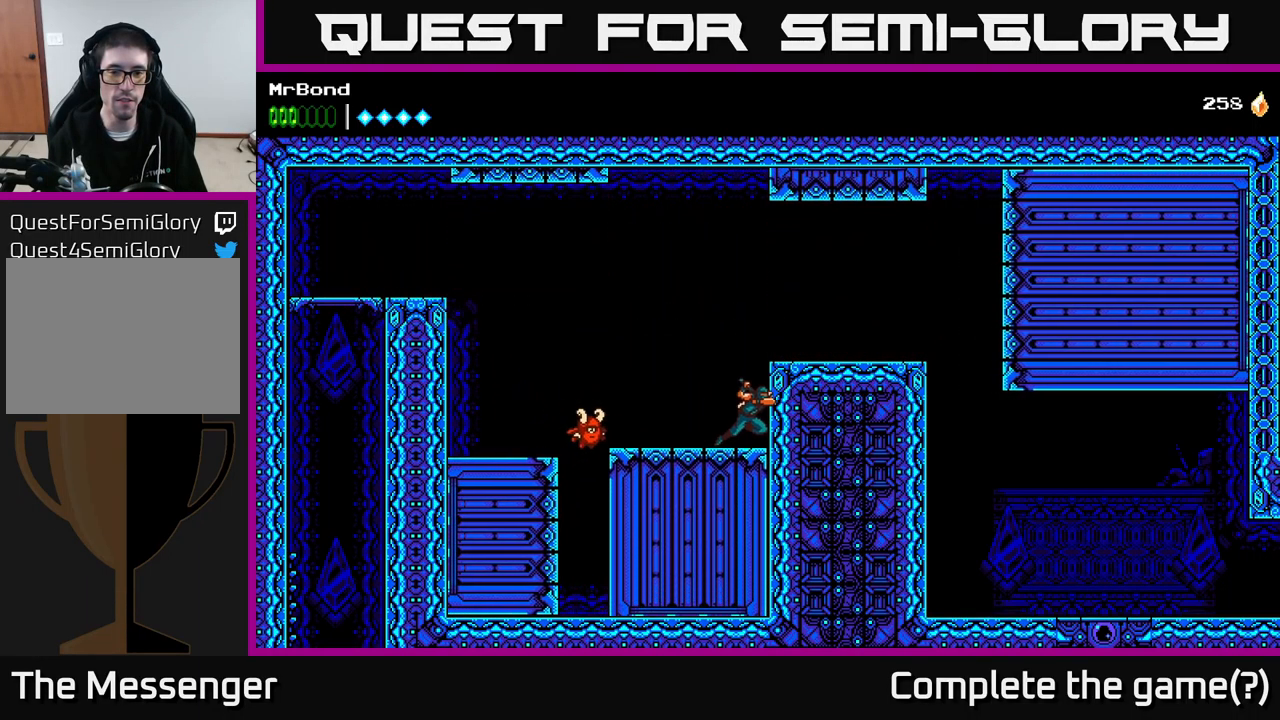
{"buttons": ["DPAD_RIGHT"], "right_stick": "center", "events": [[167, "A", "up"]]}
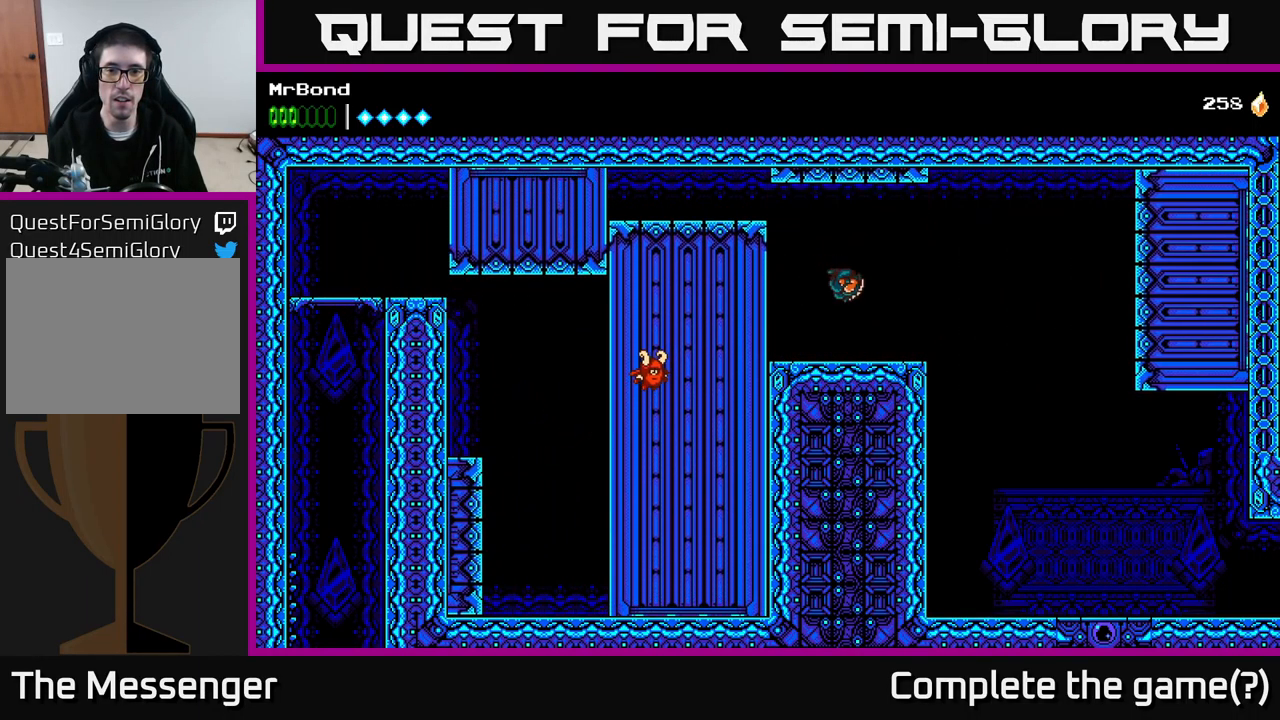
{"buttons": ["DPAD_RIGHT"], "right_stick": "center", "events": []}
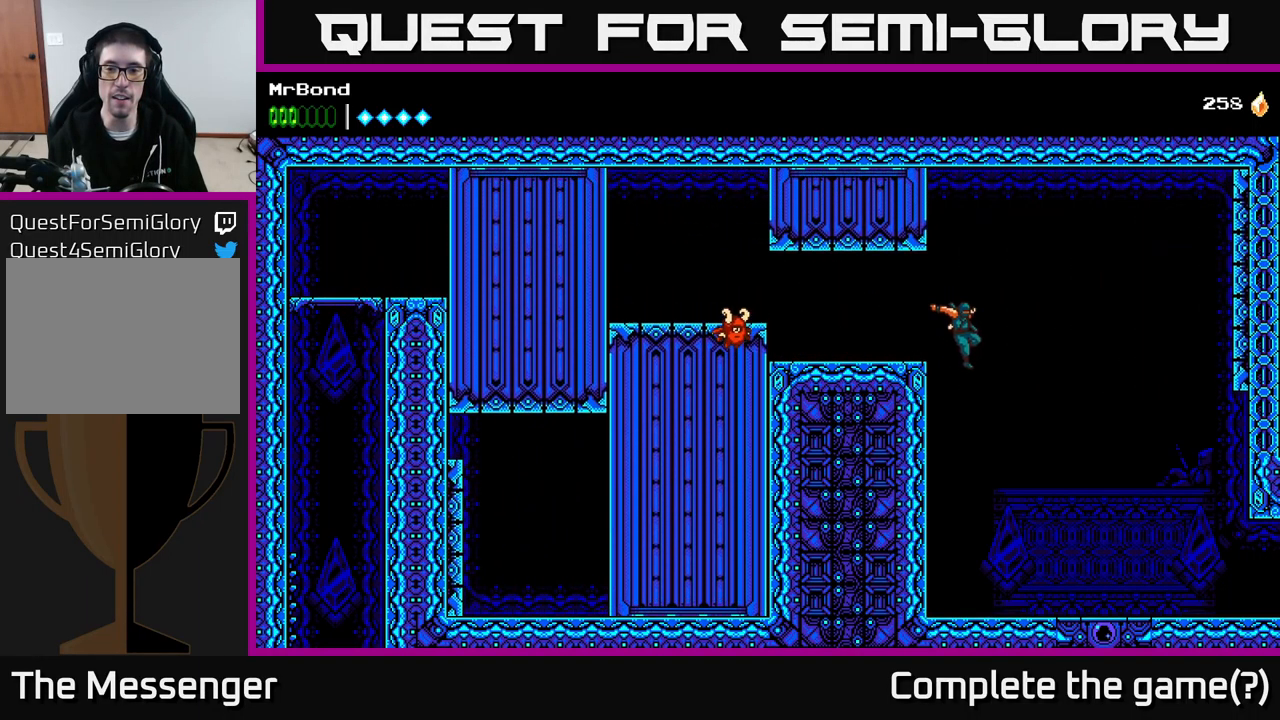
{"buttons": ["DPAD_RIGHT"], "right_stick": "center", "events": []}
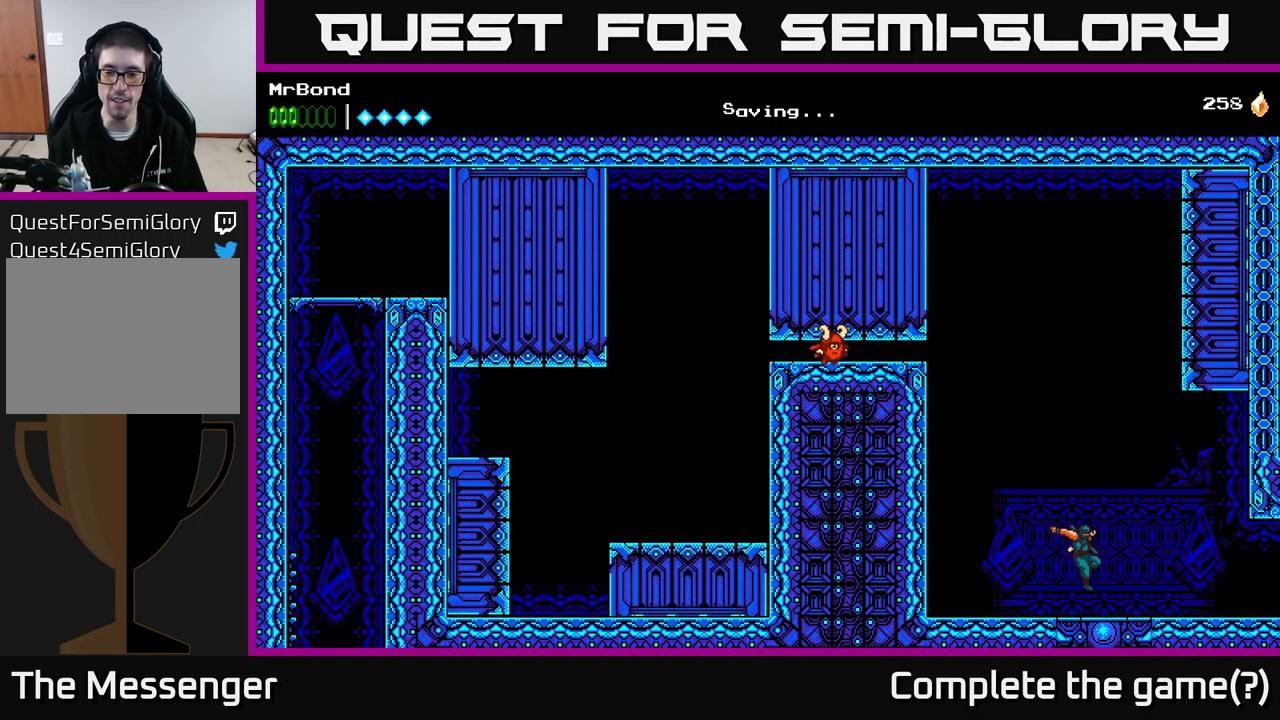
{"buttons": ["DPAD_LEFT"], "right_stick": "center", "events": [[384, "DPAD_RIGHT", "up"], [417, "DPAD_LEFT", "down"]]}
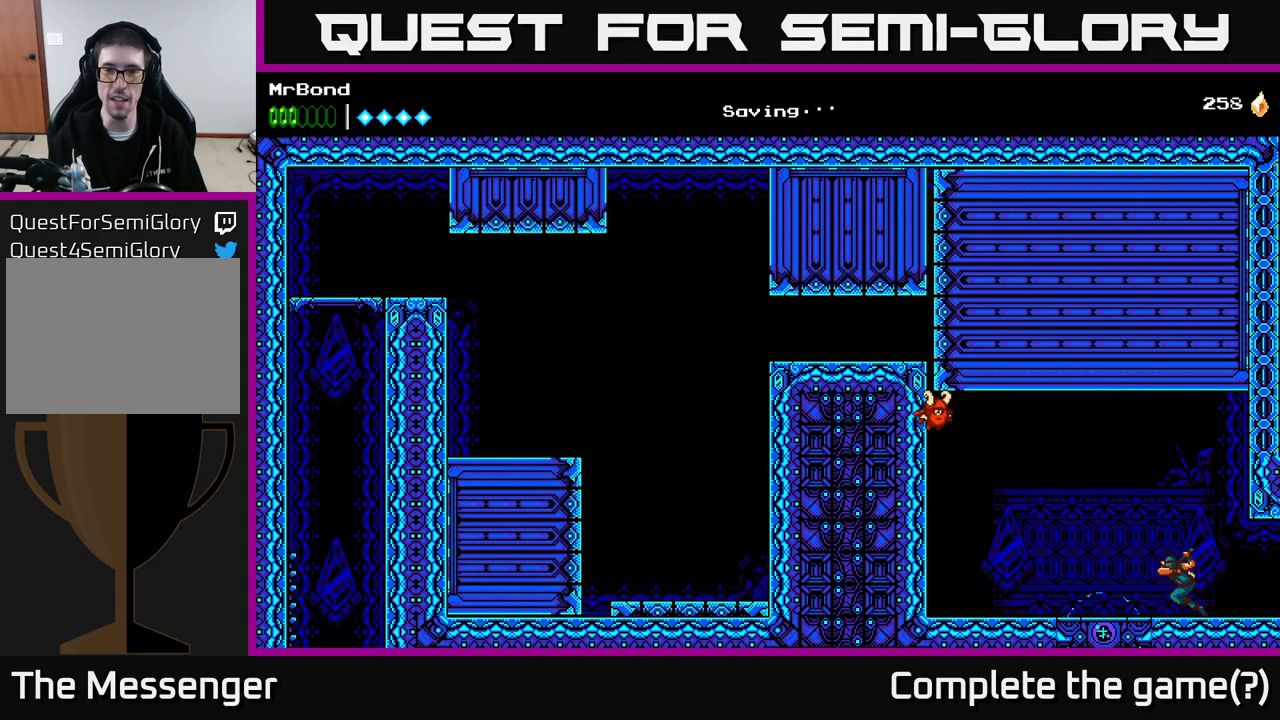
{"buttons": ["DPAD_RIGHT"], "right_stick": "center", "events": [[284, "DPAD_LEFT", "up"], [334, "DPAD_RIGHT", "down"]]}
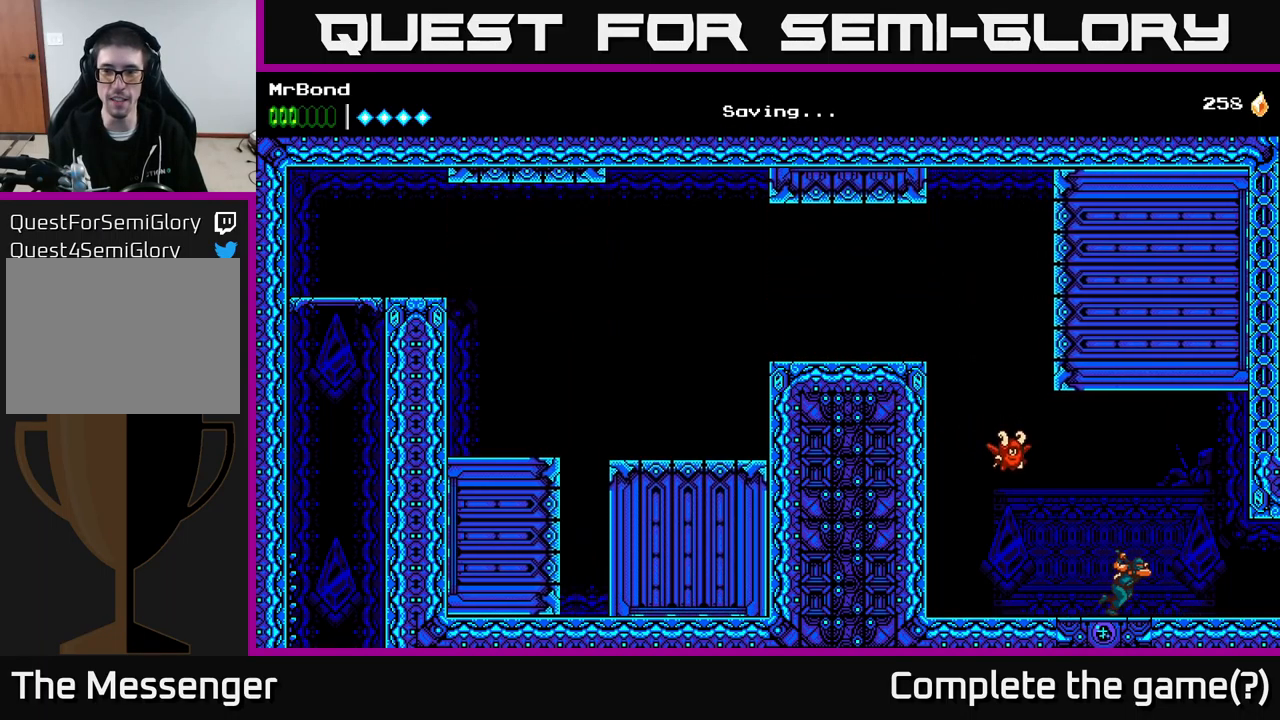
{"buttons": ["DPAD_RIGHT"], "right_stick": "center", "events": []}
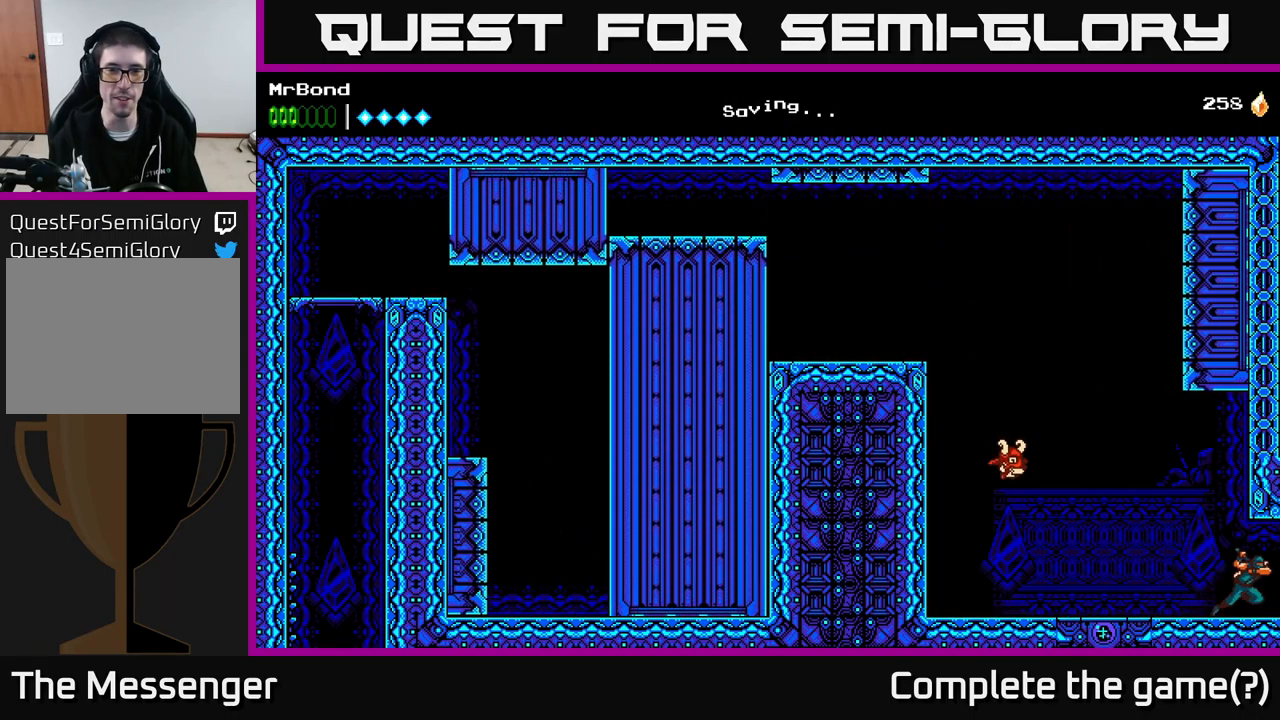
{"buttons": [], "right_stick": "center", "events": [[434, "DPAD_RIGHT", "up"]]}
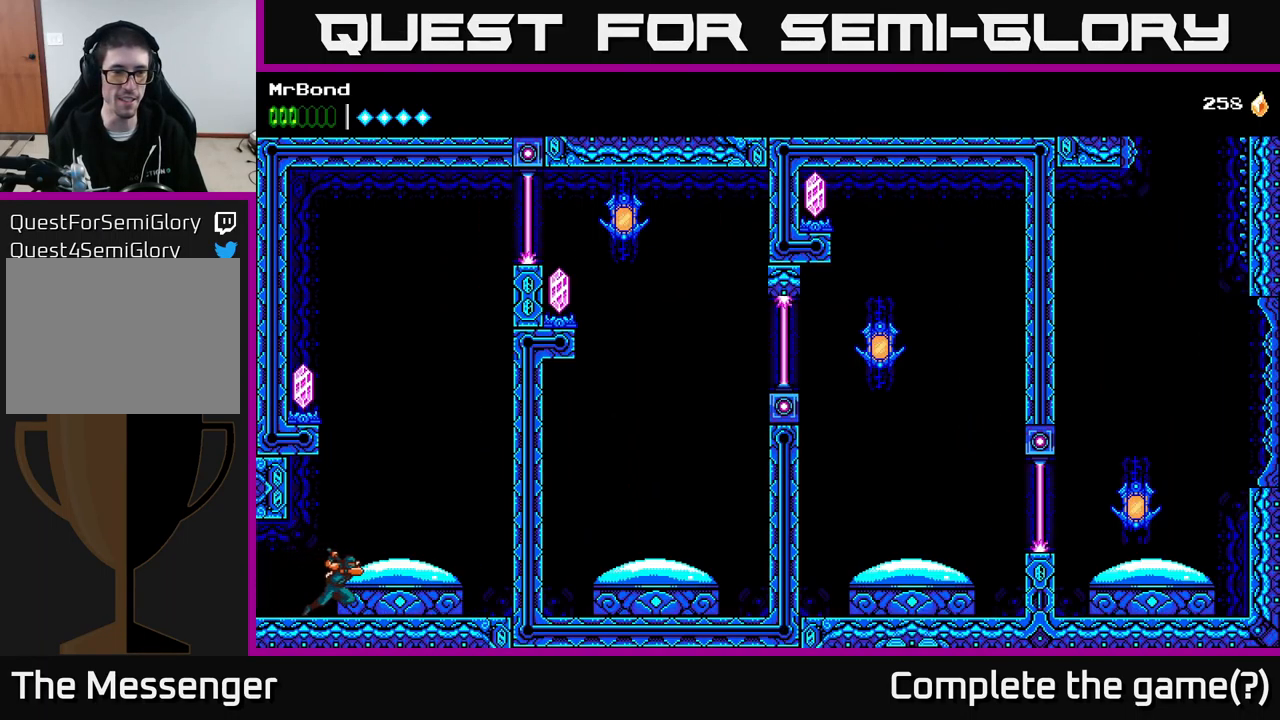
{"buttons": ["A", "DPAD_RIGHT"], "right_stick": "center", "events": [[434, "A", "down"], [484, "DPAD_RIGHT", "down"]]}
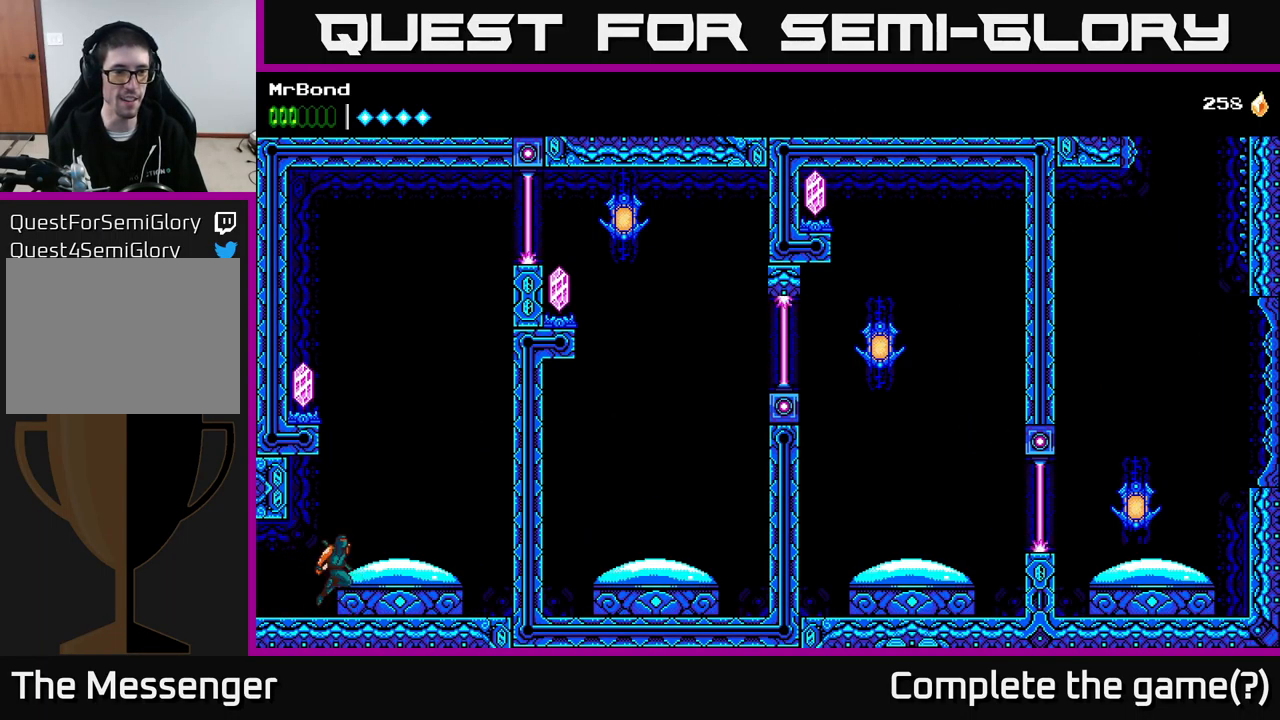
{"buttons": ["DPAD_LEFT"], "right_stick": "center", "events": [[17, "A", "up"], [300, "DPAD_RIGHT", "up"], [400, "DPAD_LEFT", "down"]]}
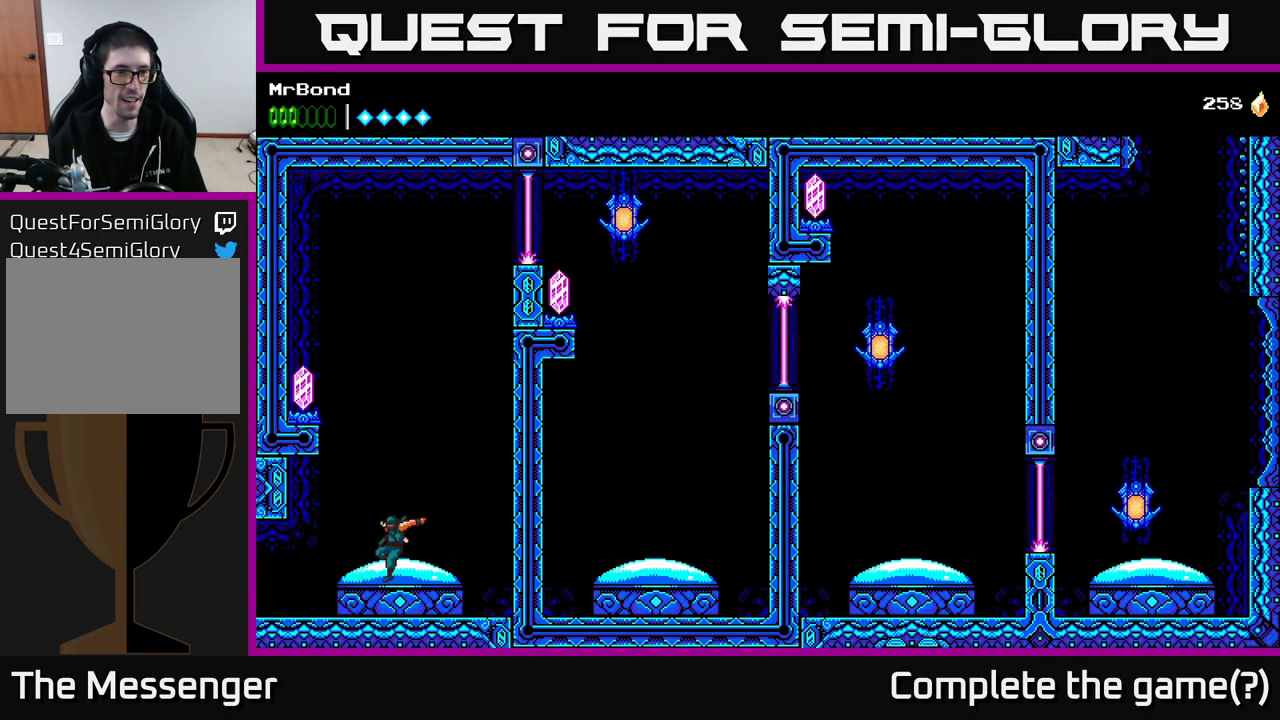
{"buttons": ["DPAD_RIGHT"], "right_stick": "center", "events": [[17, "X", "down"], [134, "X", "up"], [200, "DPAD_LEFT", "up"], [434, "DPAD_RIGHT", "down"]]}
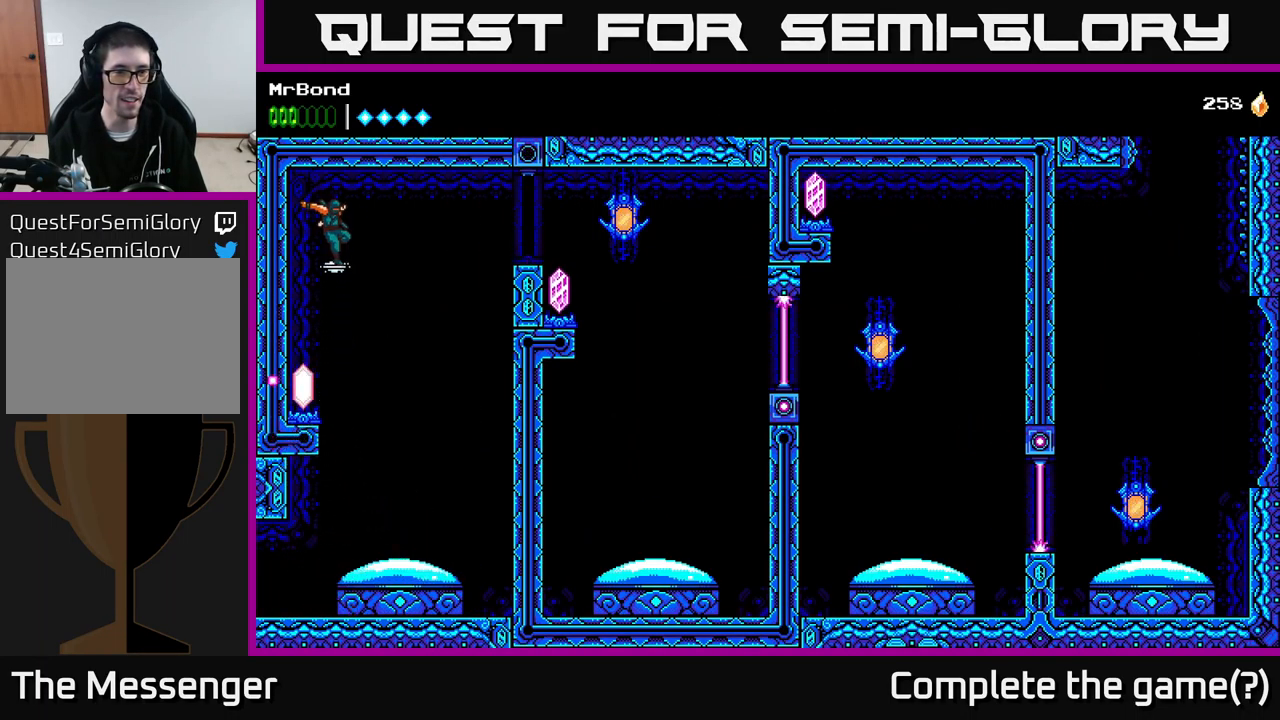
{"buttons": ["B", "DPAD_RIGHT"], "right_stick": "center", "events": [[434, "B", "down"]]}
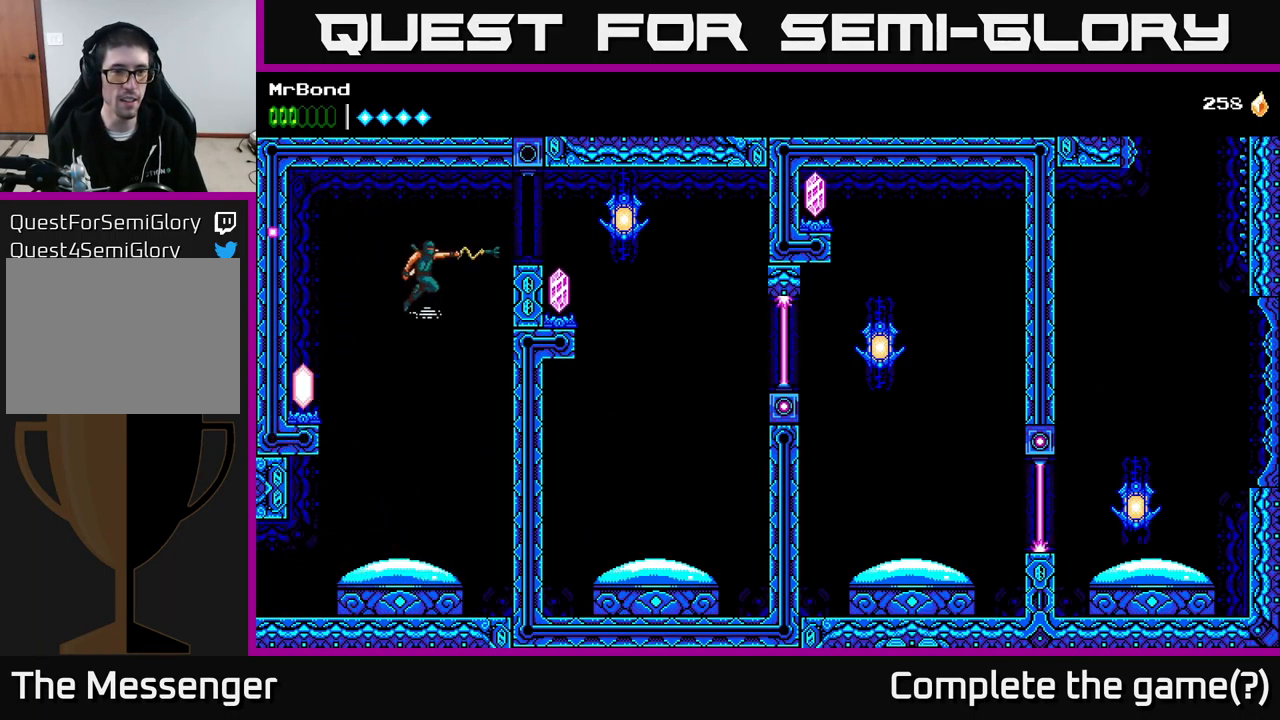
{"buttons": ["DPAD_RIGHT"], "right_stick": "center", "events": [[117, "B", "up"], [200, "A", "down"], [350, "A", "up"]]}
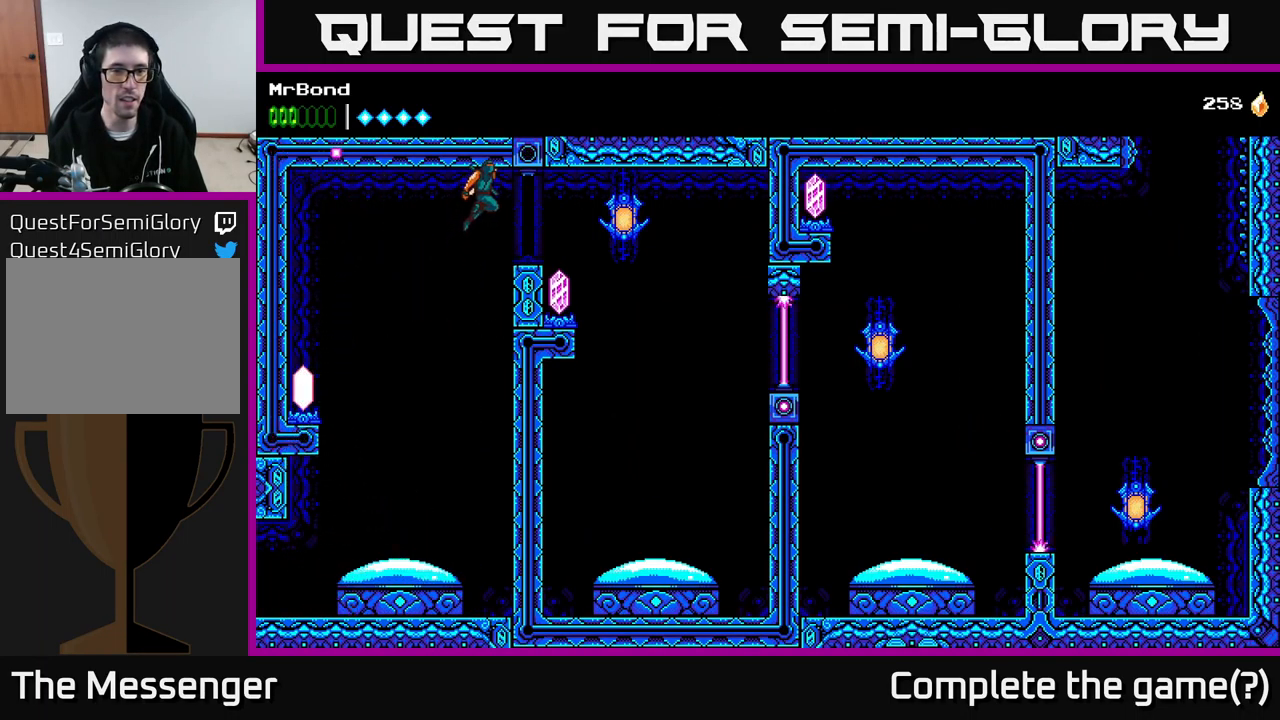
{"buttons": ["DPAD_RIGHT"], "right_stick": "center", "events": [[267, "X", "down"], [400, "X", "up"]]}
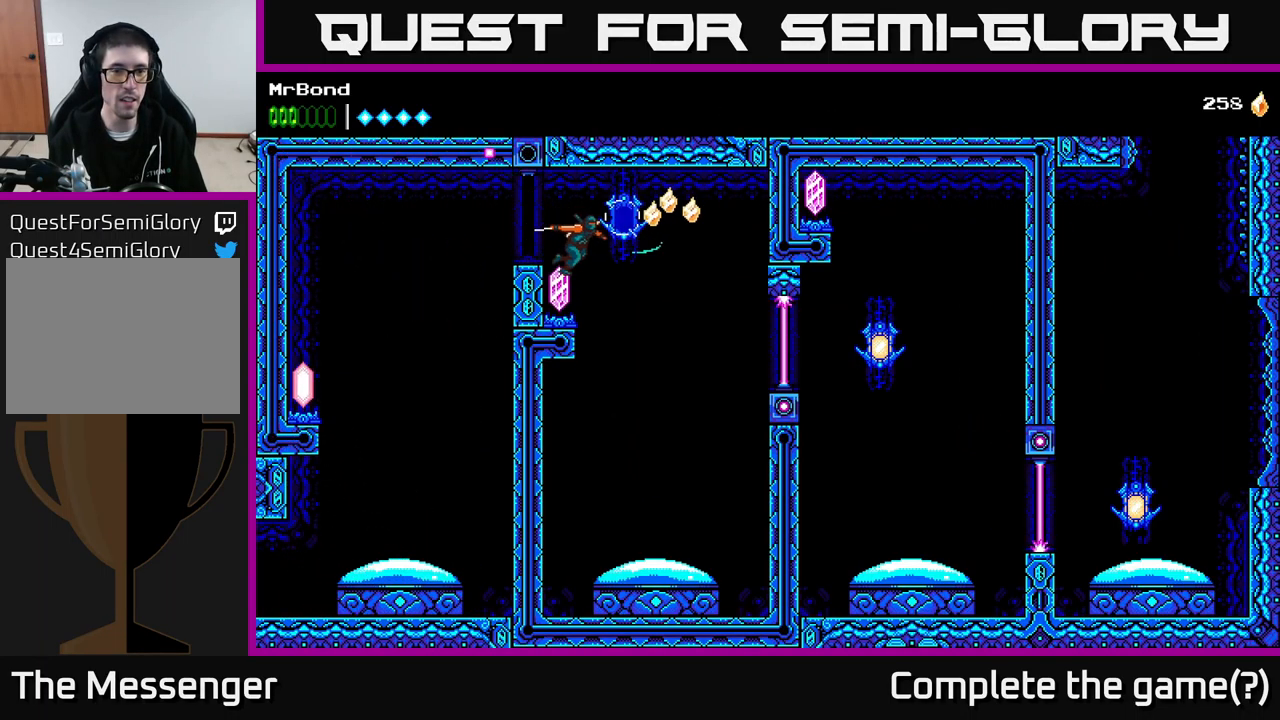
{"buttons": [], "right_stick": "center", "events": [[150, "DPAD_RIGHT", "up"], [184, "DPAD_LEFT", "down"], [201, "X", "down"], [301, "DPAD_LEFT", "up"], [317, "X", "up"]]}
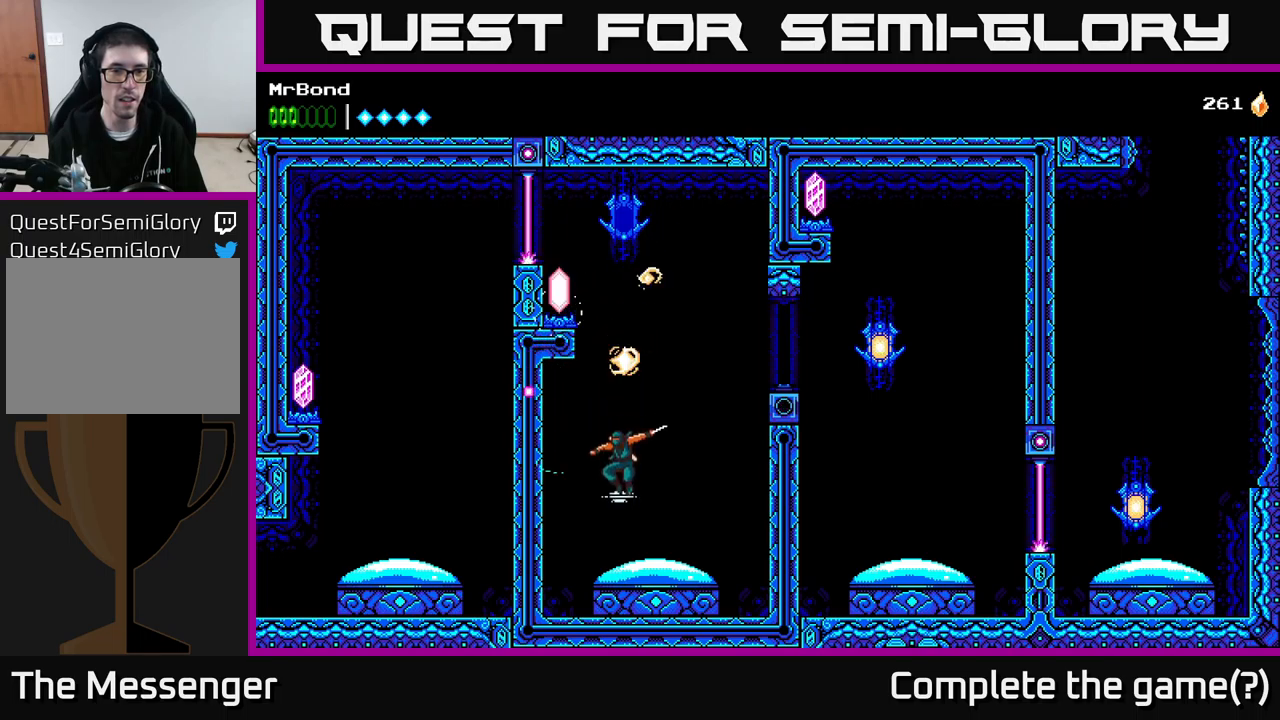
{"buttons": ["DPAD_RIGHT"], "right_stick": "center", "events": [[100, "DPAD_RIGHT", "down"]]}
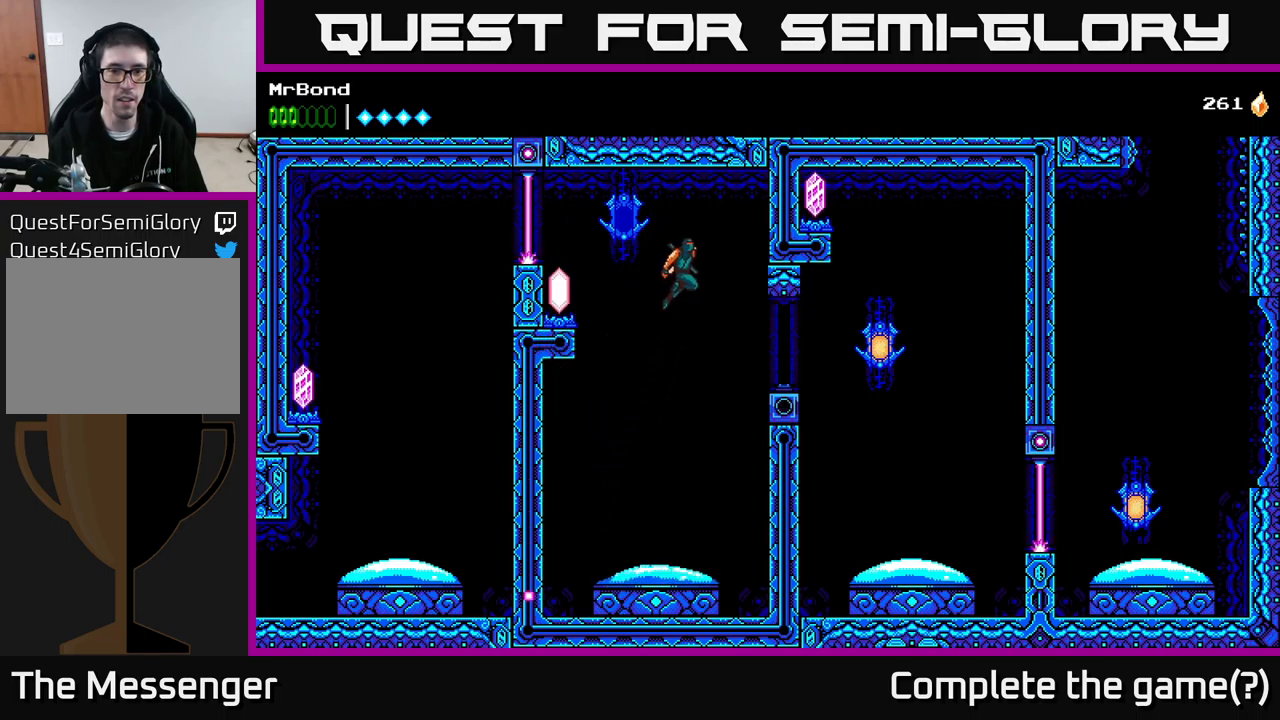
{"buttons": ["DPAD_RIGHT"], "right_stick": "center", "events": [[100, "DPAD_RIGHT", "up"], [417, "DPAD_RIGHT", "down"]]}
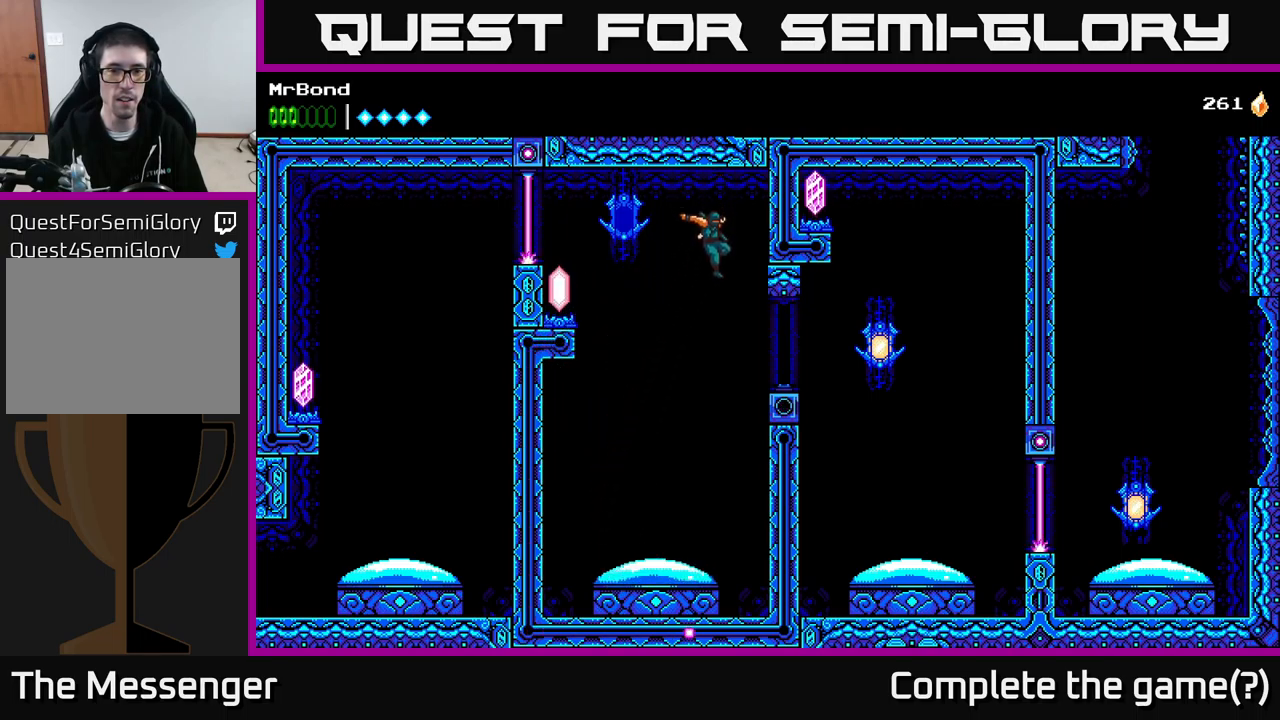
{"buttons": ["DPAD_RIGHT"], "right_stick": "center", "events": [[200, "B", "down"], [350, "B", "up"]]}
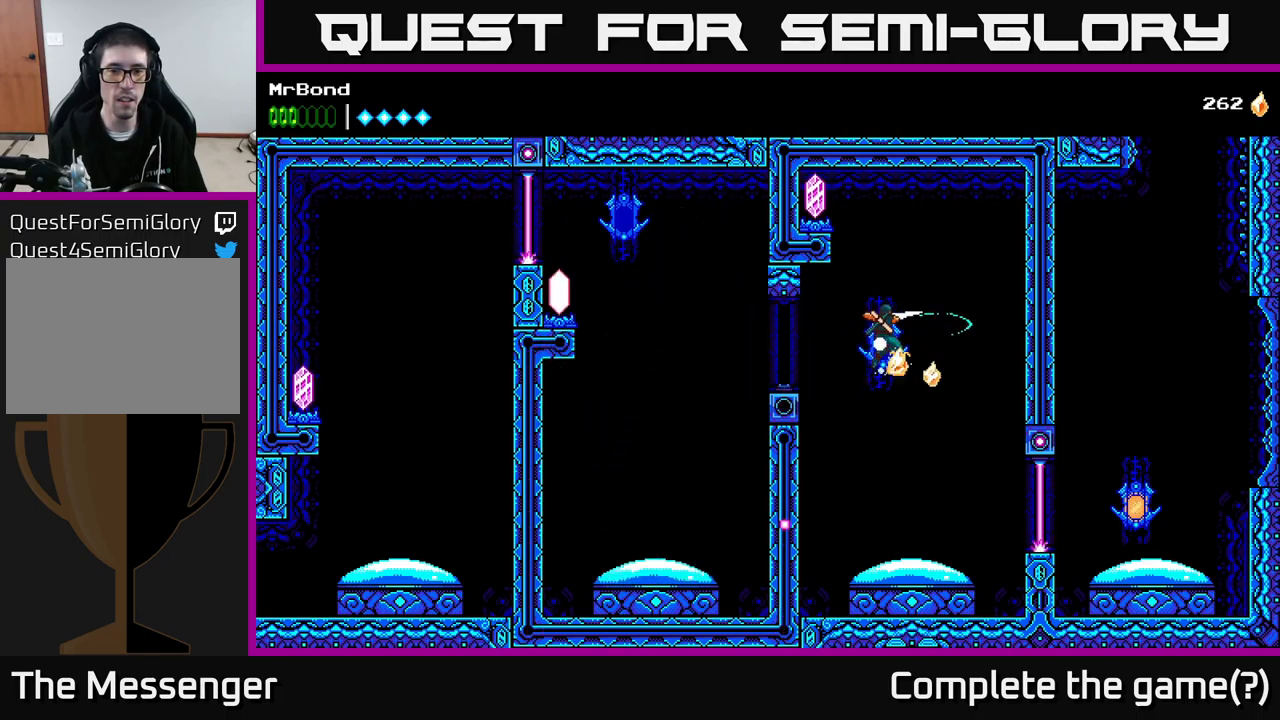
{"buttons": ["DPAD_RIGHT"], "right_stick": "center", "events": [[217, "A", "down"], [400, "A", "up"]]}